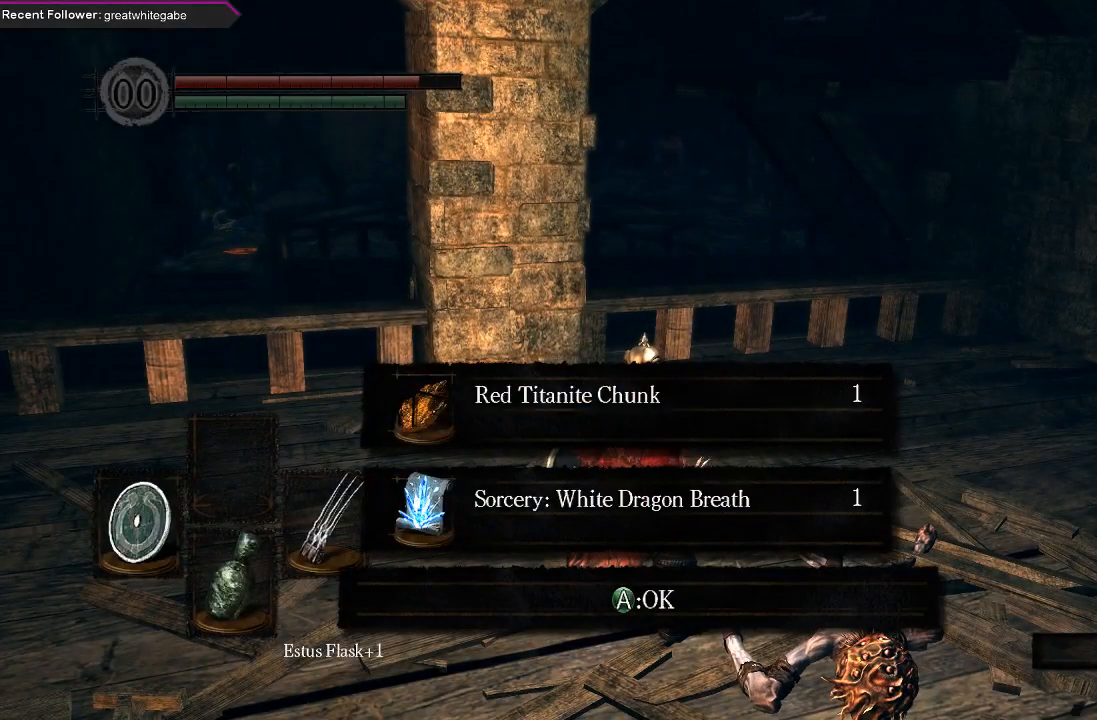
Gameplay with a controller (Xbox layout); each line is a JSON object with the inputs held at the frame after it. "events" lists button and stick changes between this image and that frame as [ms after this image, input, new state], when the widget could be followed in between.
{"buttons": [], "left_stick": "center", "right_stick": "center", "events": [[400, "A", "down"], [467, "A", "up"]]}
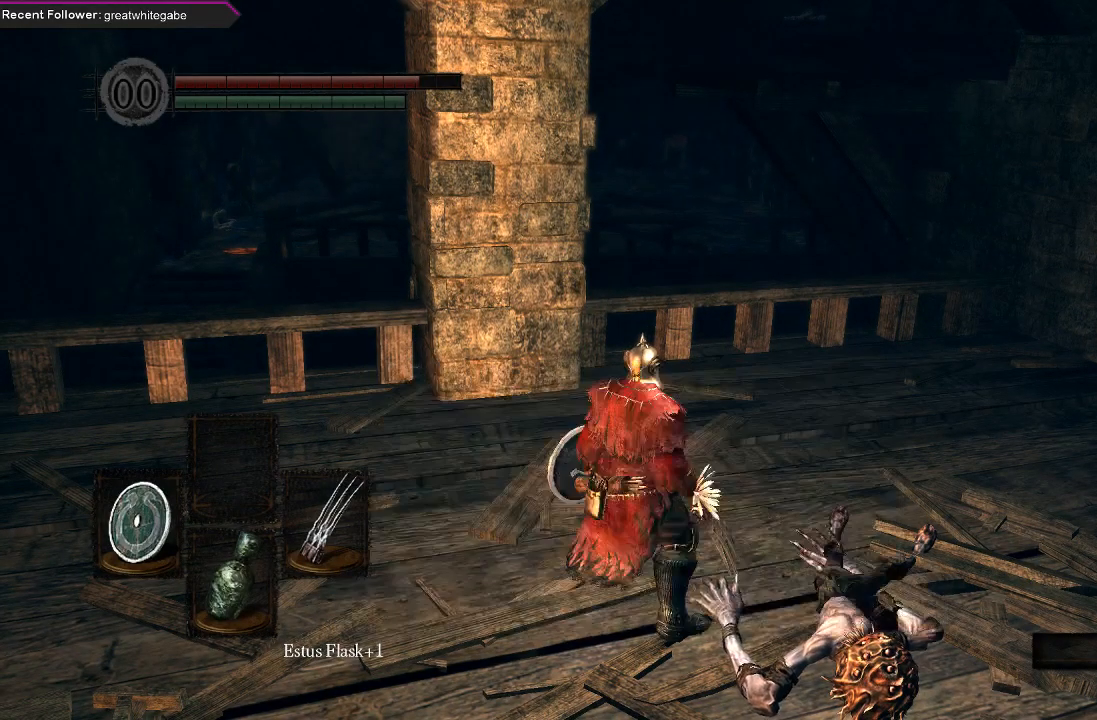
{"buttons": ["B"], "left_stick": "left", "right_stick": "left", "events": [[100, "left_stick", "left"], [133, "right_stick", "left"], [433, "B", "down"]]}
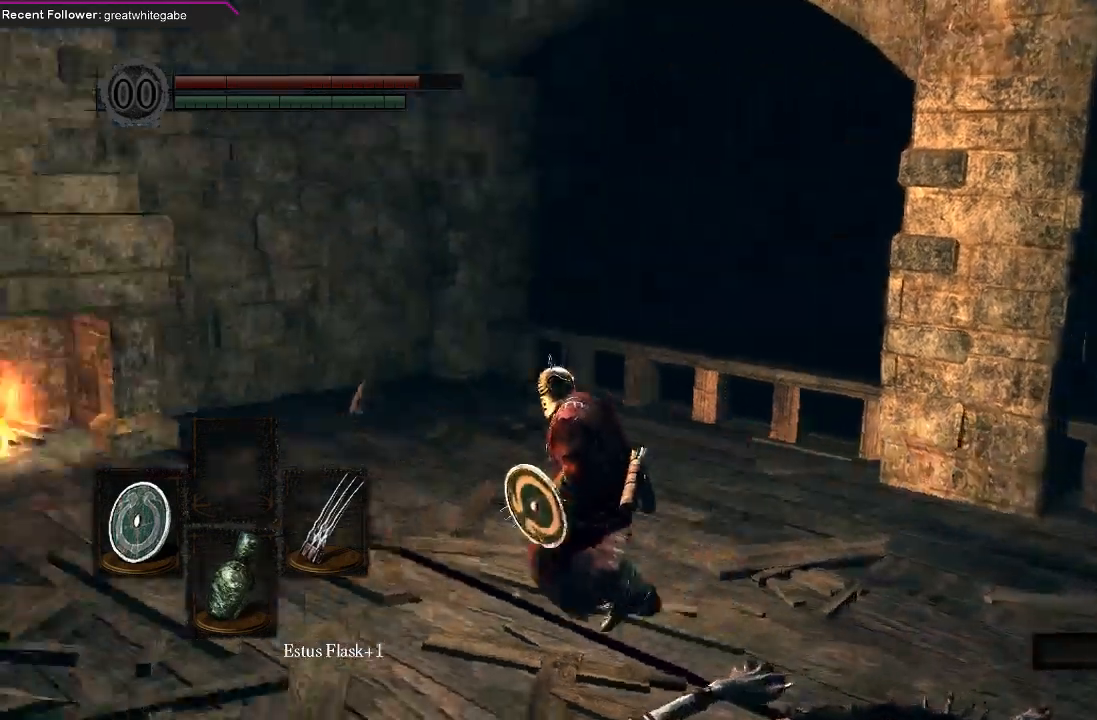
{"buttons": ["B"], "left_stick": "up-left", "right_stick": "center"}
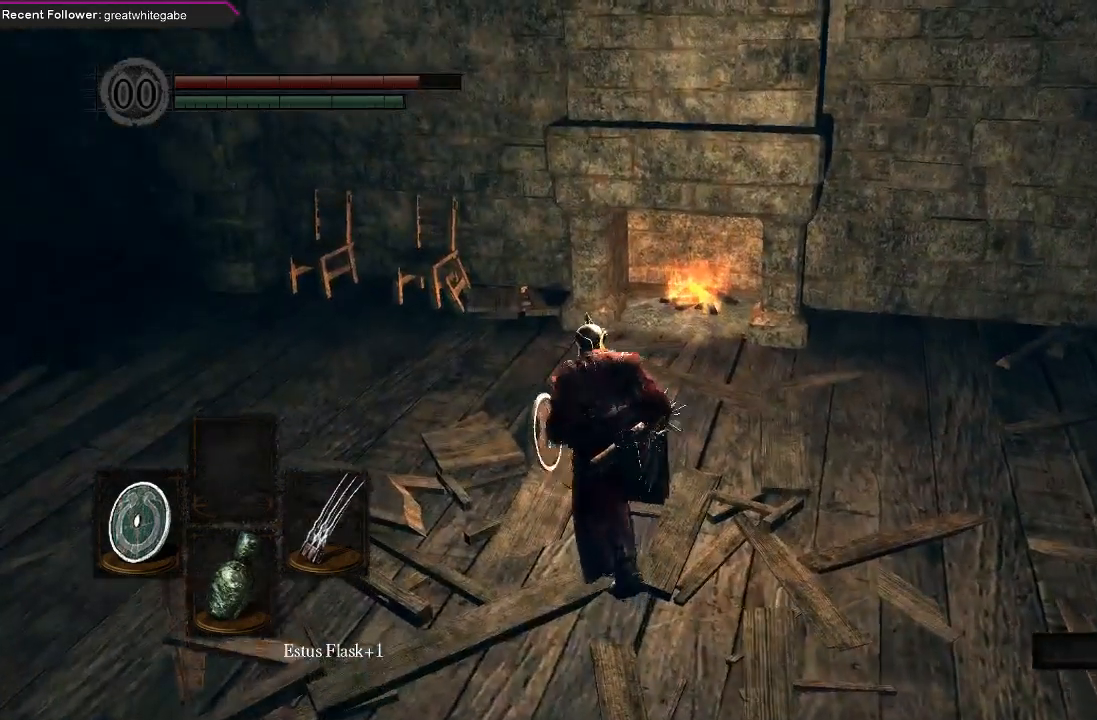
{"buttons": ["B"], "left_stick": "up", "right_stick": "left", "events": [[100, "right_stick", "left"], [367, "left_stick", "up"]]}
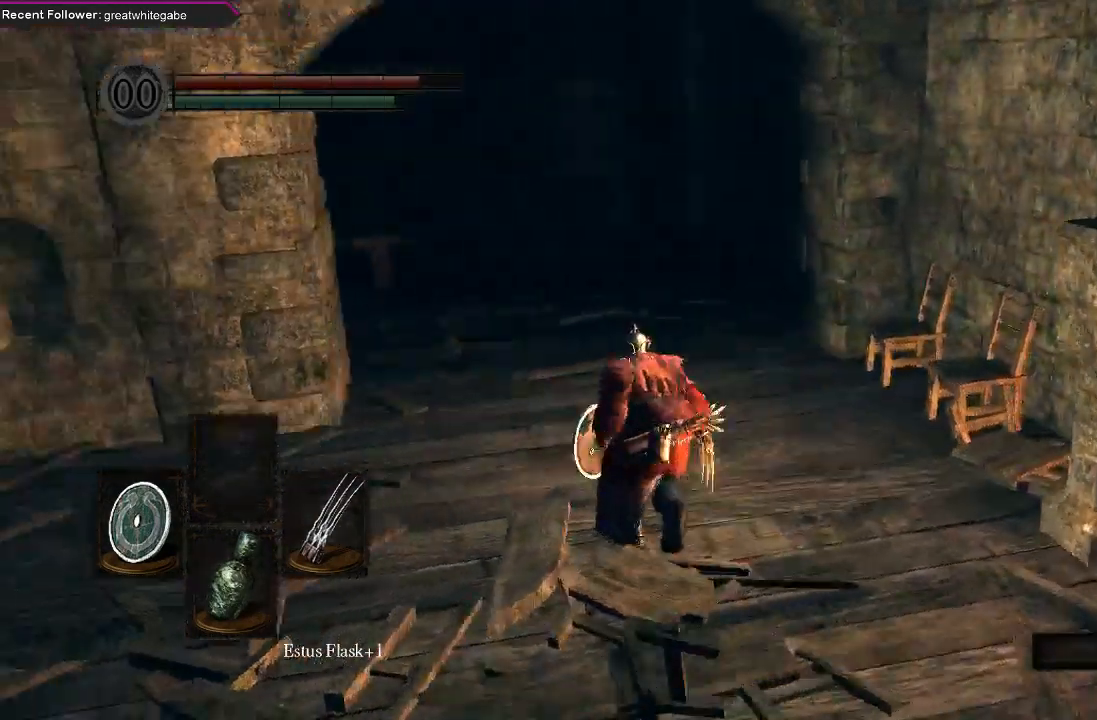
{"buttons": [], "left_stick": "up", "right_stick": "left", "events": [[100, "B", "up"], [167, "right_stick", "center"], [467, "right_stick", "left"]]}
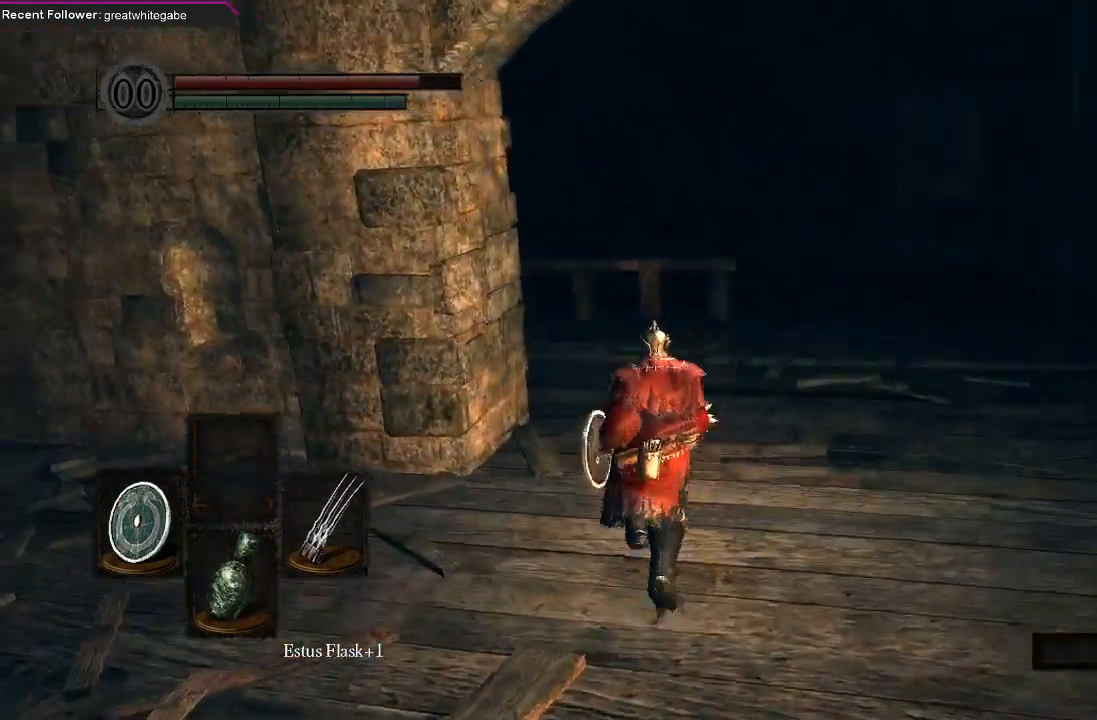
{"buttons": ["B"], "left_stick": "up-right", "right_stick": "left", "events": [[33, "B", "down"], [67, "right_stick", "up-left"], [233, "left_stick", "up-right"], [267, "right_stick", "center"], [500, "right_stick", "left"]]}
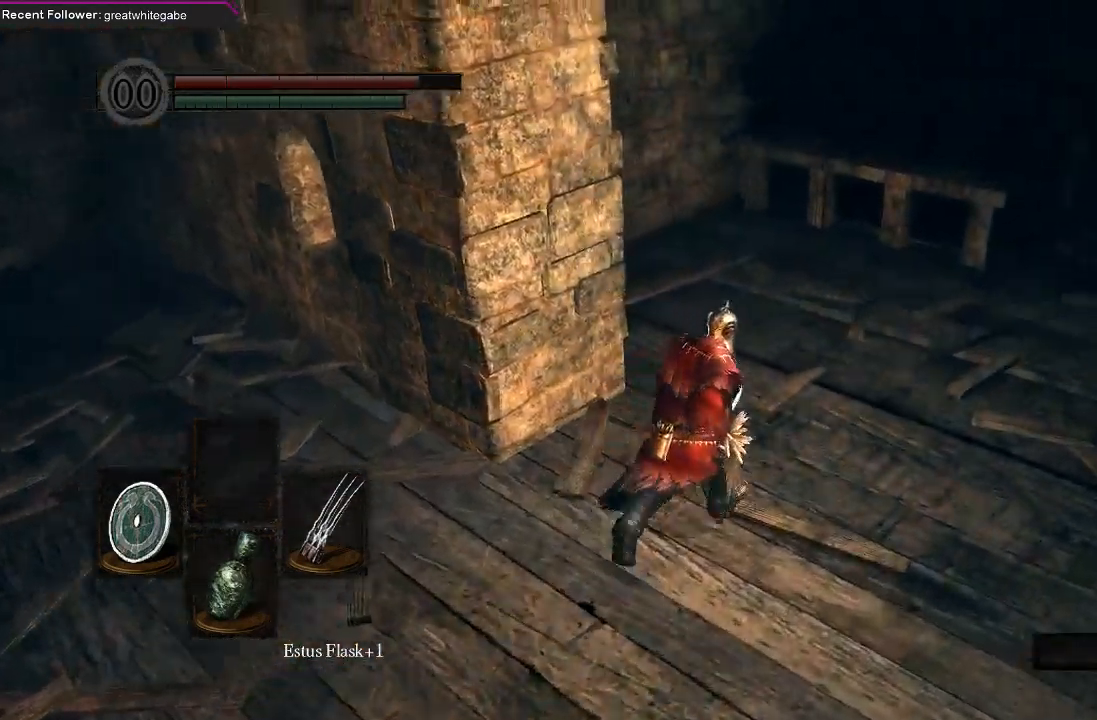
{"buttons": ["B"], "left_stick": "up-right", "right_stick": "up-left", "events": [[200, "right_stick", "center"], [400, "right_stick", "up-left"]]}
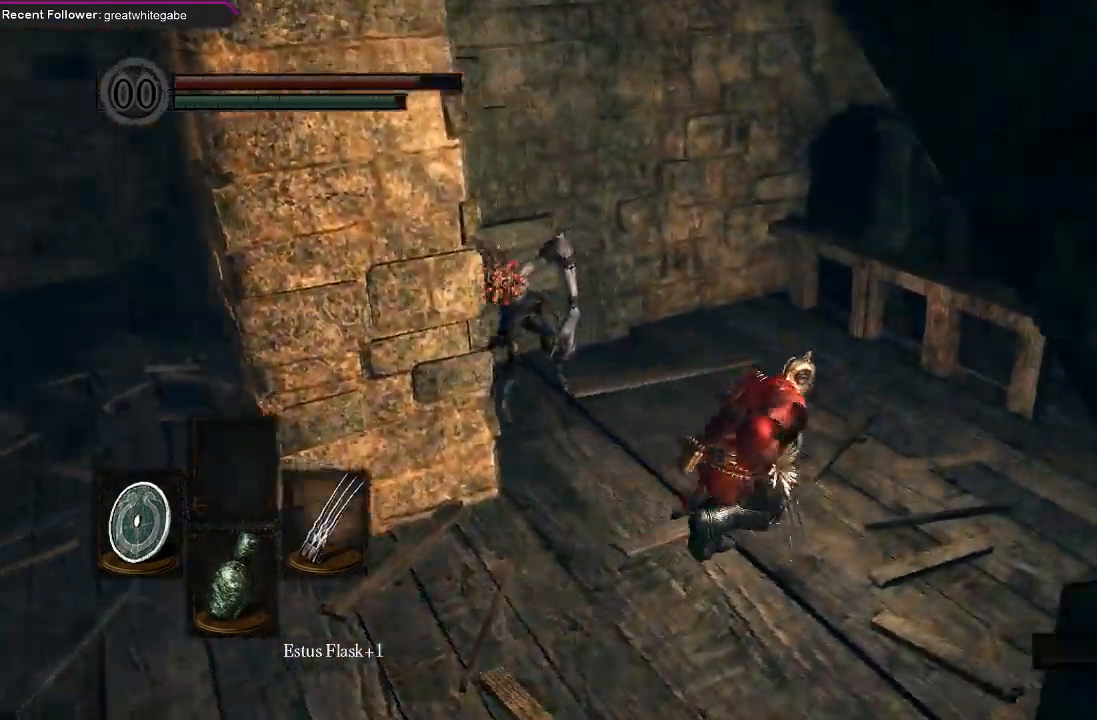
{"buttons": [], "left_stick": "down-right", "right_stick": "center", "events": [[200, "B", "up"], [200, "left_stick", "up"], [333, "right_stick", "center"], [367, "left_stick", "right"], [467, "left_stick", "down-right"]]}
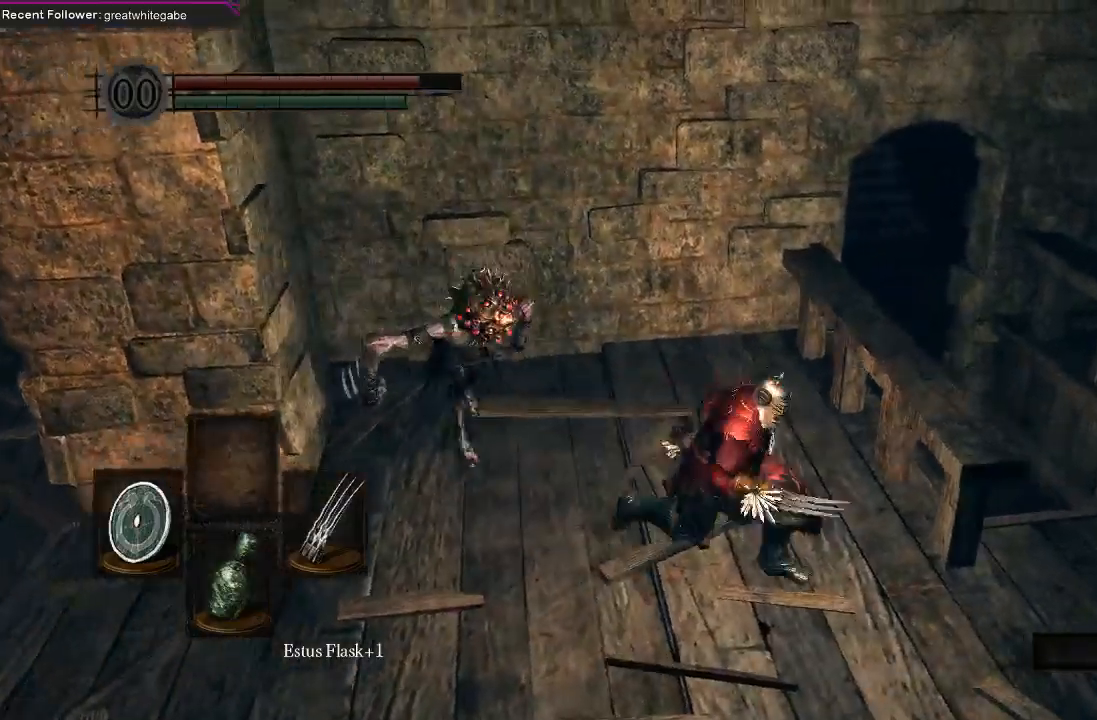
{"buttons": ["B"], "left_stick": "up-right", "right_stick": "center", "events": [[33, "right_stick", "right"], [133, "B", "down"], [267, "left_stick", "right"], [433, "left_stick", "up-right"], [500, "right_stick", "center"]]}
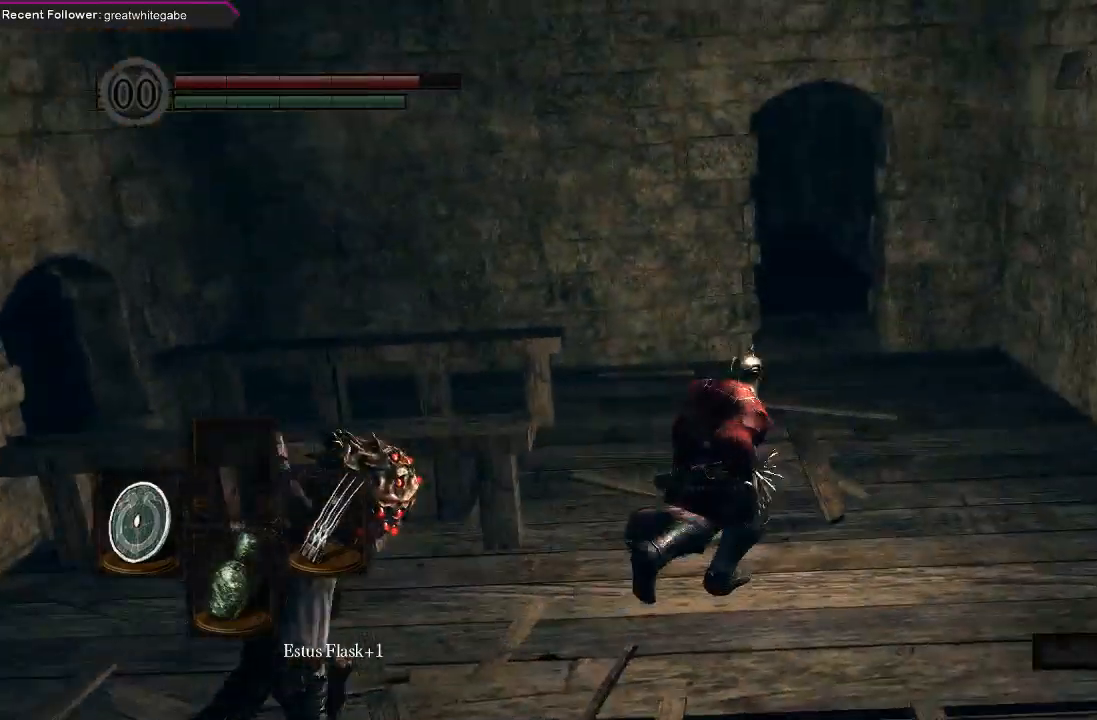
{"buttons": ["B"], "left_stick": "up-right", "right_stick": "center", "events": [[267, "right_stick", "left"], [433, "right_stick", "center"]]}
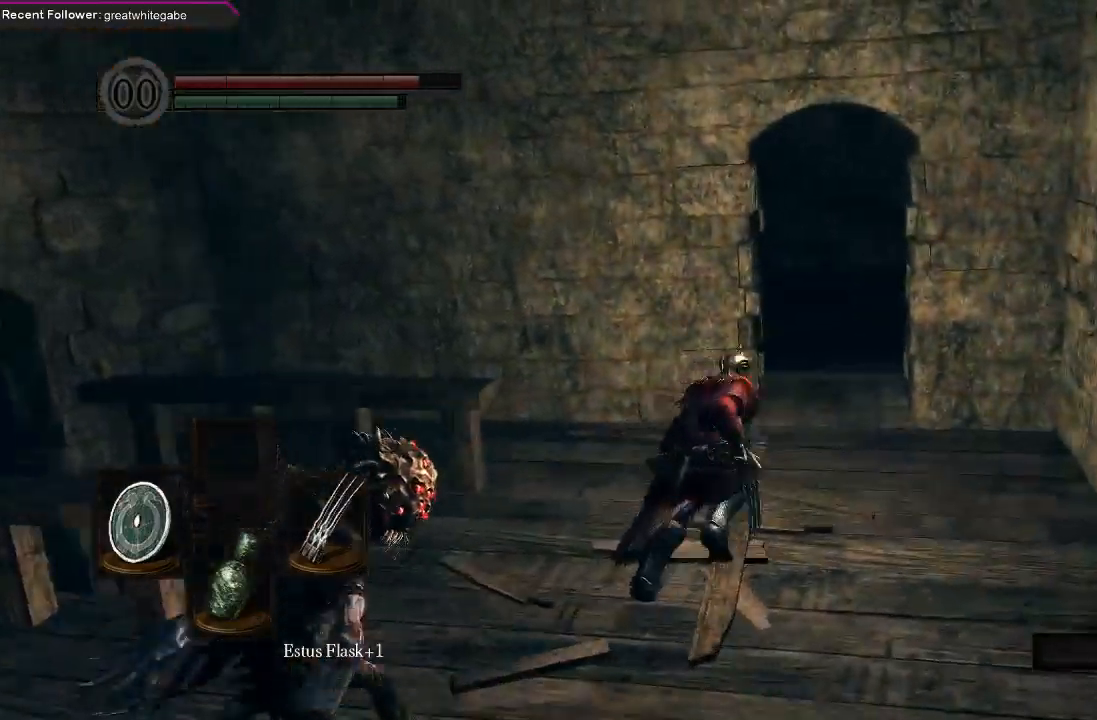
{"buttons": ["B"], "left_stick": "up-right", "right_stick": "left", "events": [[100, "right_stick", "left"]]}
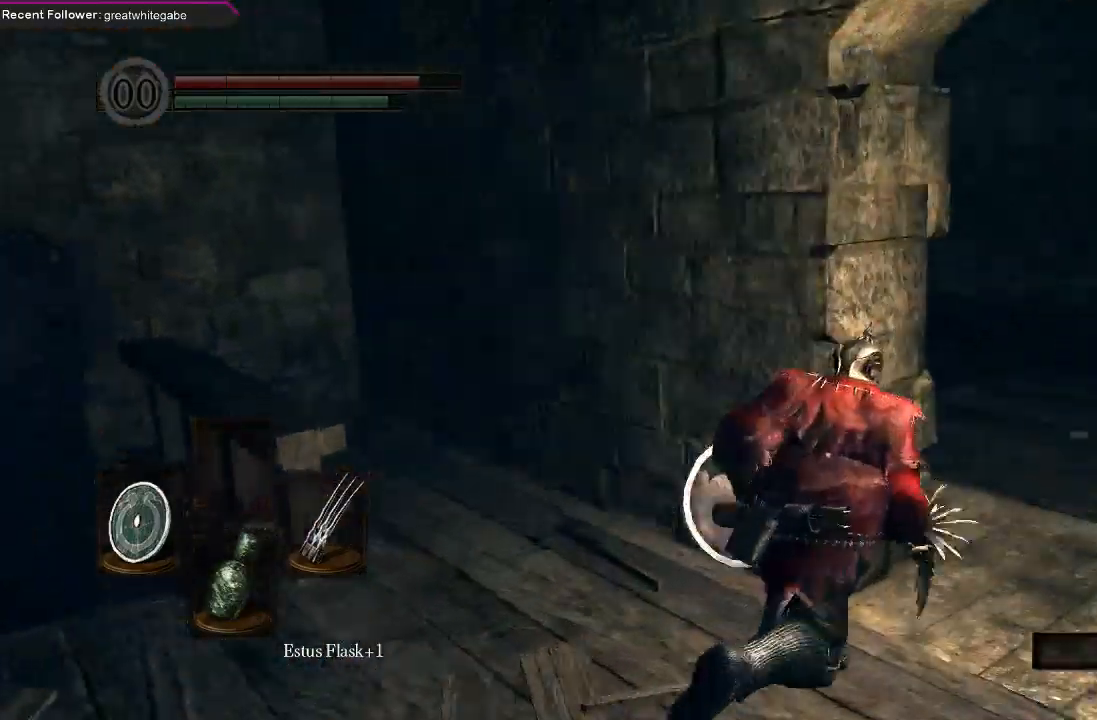
{"buttons": ["B"], "left_stick": "up-right", "right_stick": "left", "events": [[133, "right_stick", "center"], [300, "right_stick", "right"], [467, "right_stick", "left"]]}
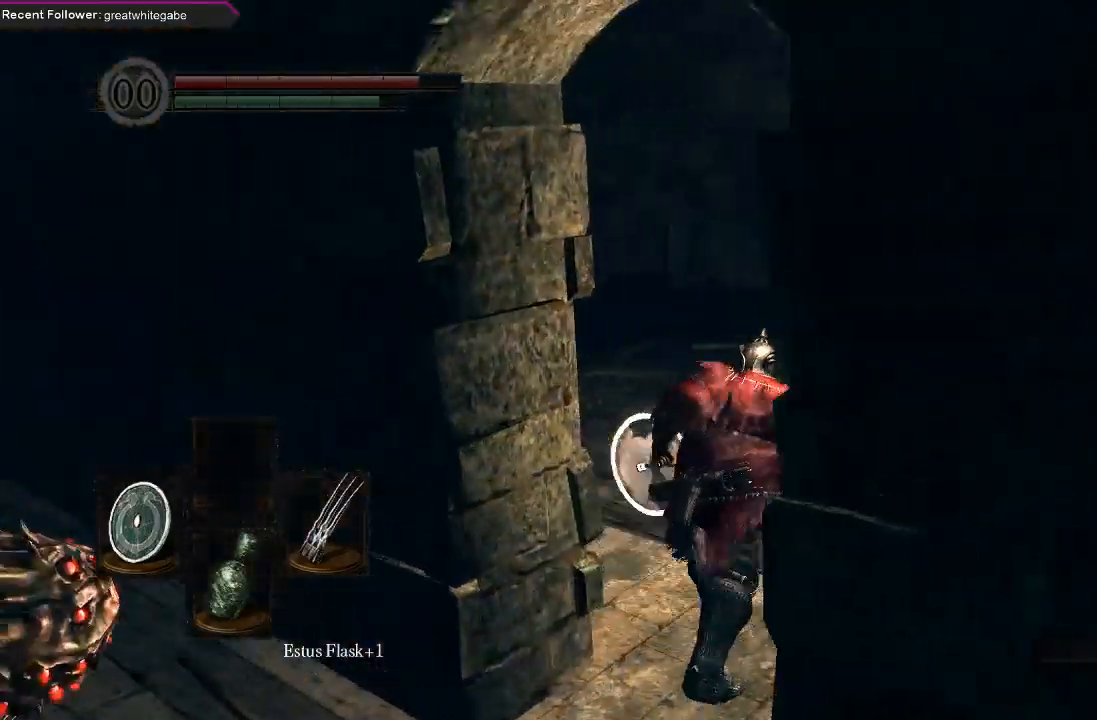
{"buttons": ["B"], "left_stick": "up-right", "right_stick": "left", "events": [[300, "right_stick", "center"], [367, "right_stick", "left"]]}
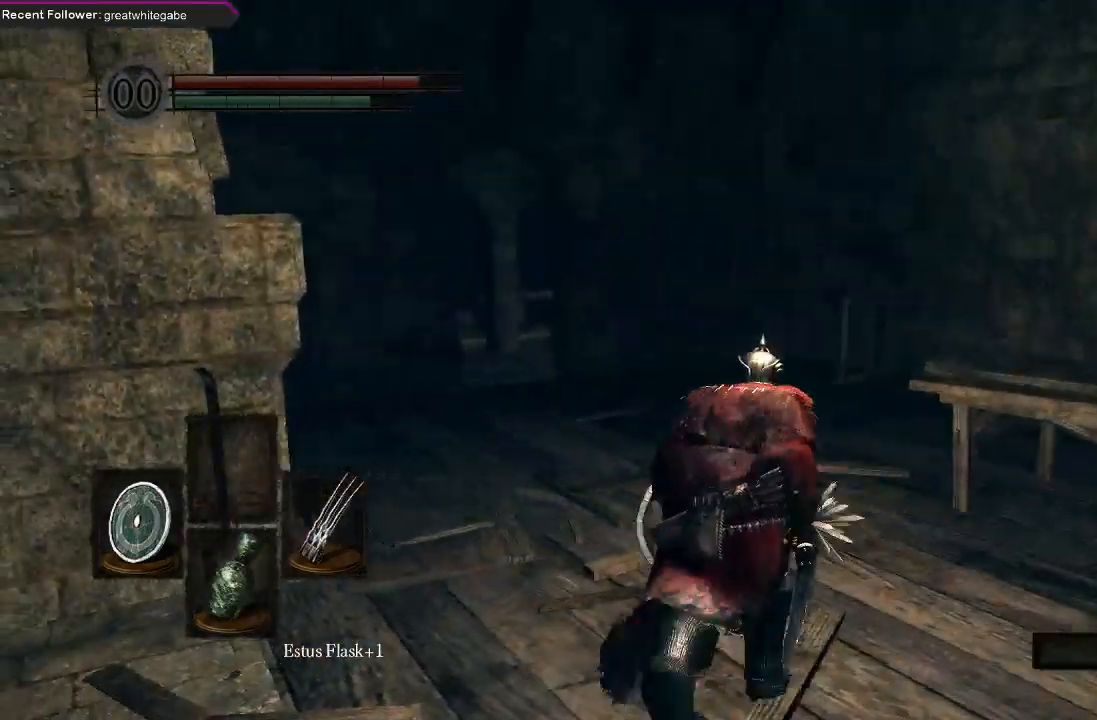
{"buttons": ["B"], "left_stick": "up-right", "right_stick": "up-left", "events": [[167, "right_stick", "center"], [367, "right_stick", "up-left"]]}
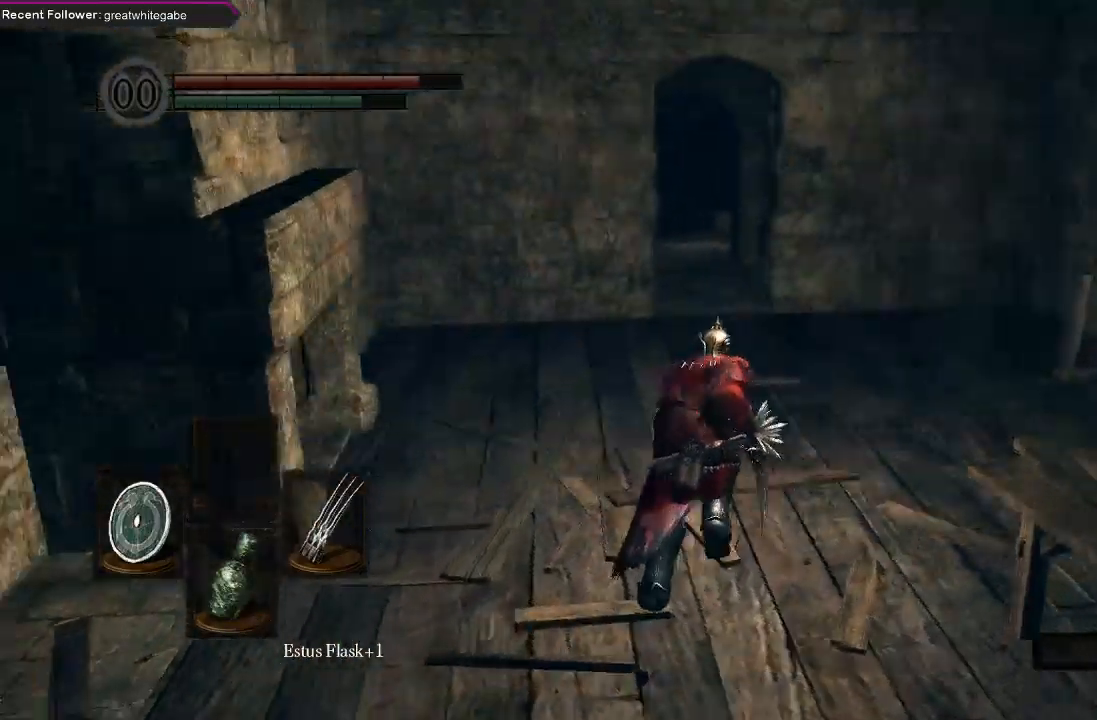
{"buttons": ["B"], "left_stick": "up-right", "right_stick": "up-left", "events": [[100, "right_stick", "center"], [400, "right_stick", "up-left"]]}
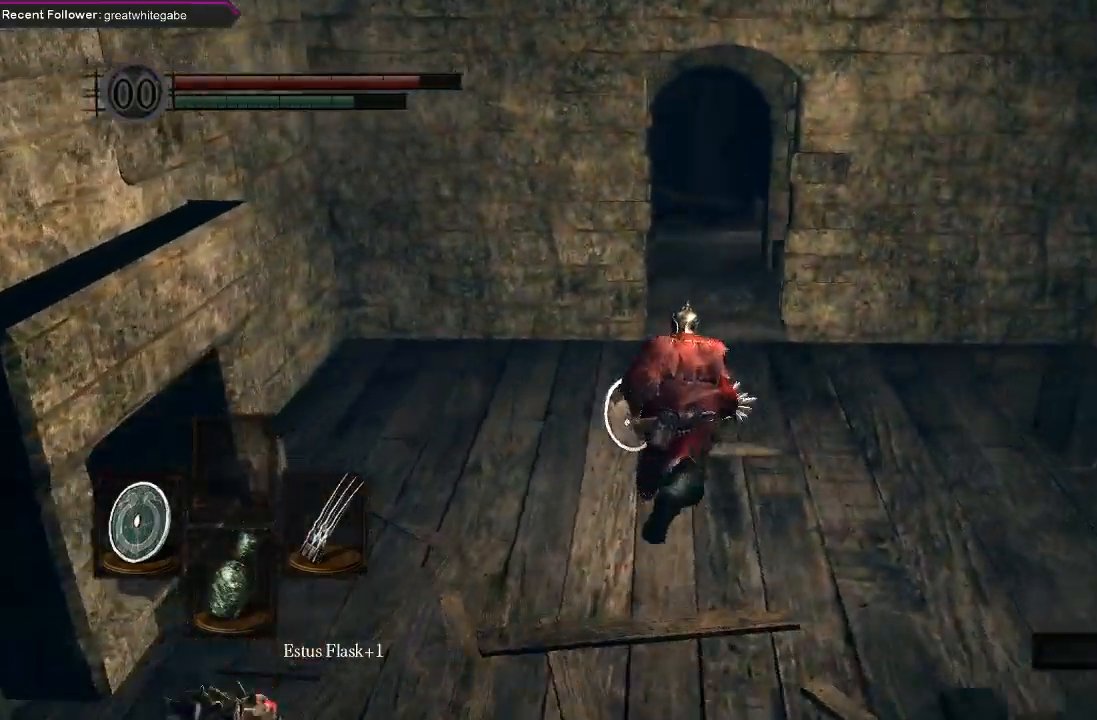
{"buttons": ["B"], "left_stick": "up-right", "right_stick": "up-left", "events": [[67, "right_stick", "center"], [400, "right_stick", "up-left"]]}
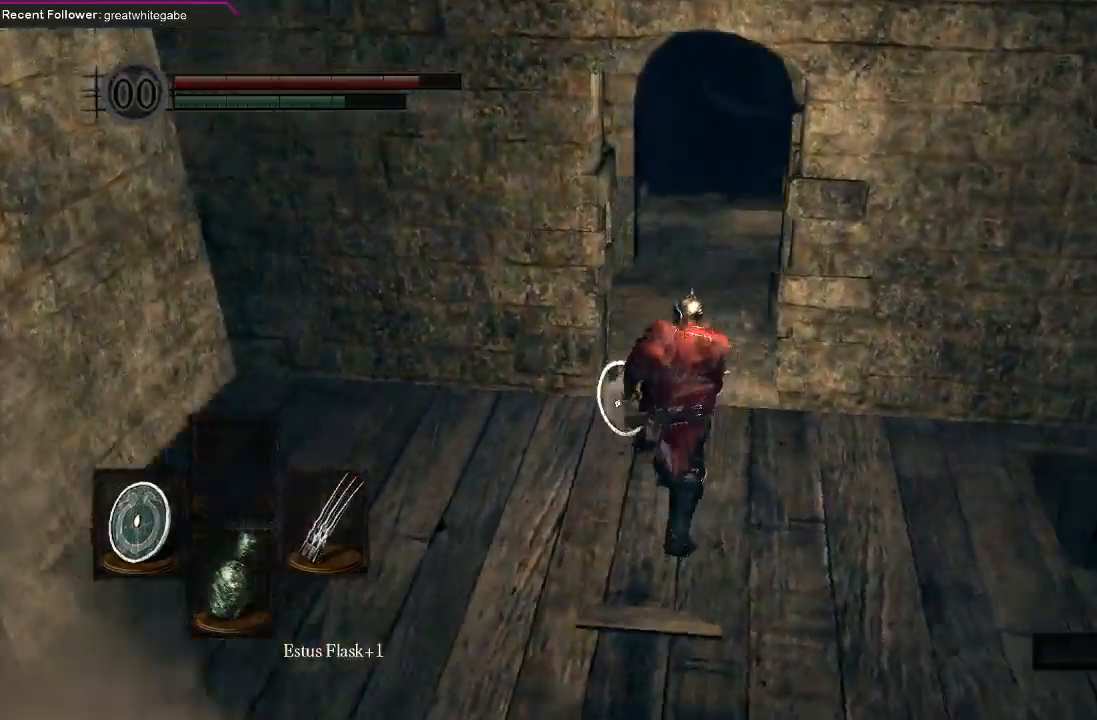
{"buttons": [], "left_stick": "up-right", "right_stick": "up-left", "events": [[133, "right_stick", "center"], [433, "B", "up"], [500, "right_stick", "up-left"]]}
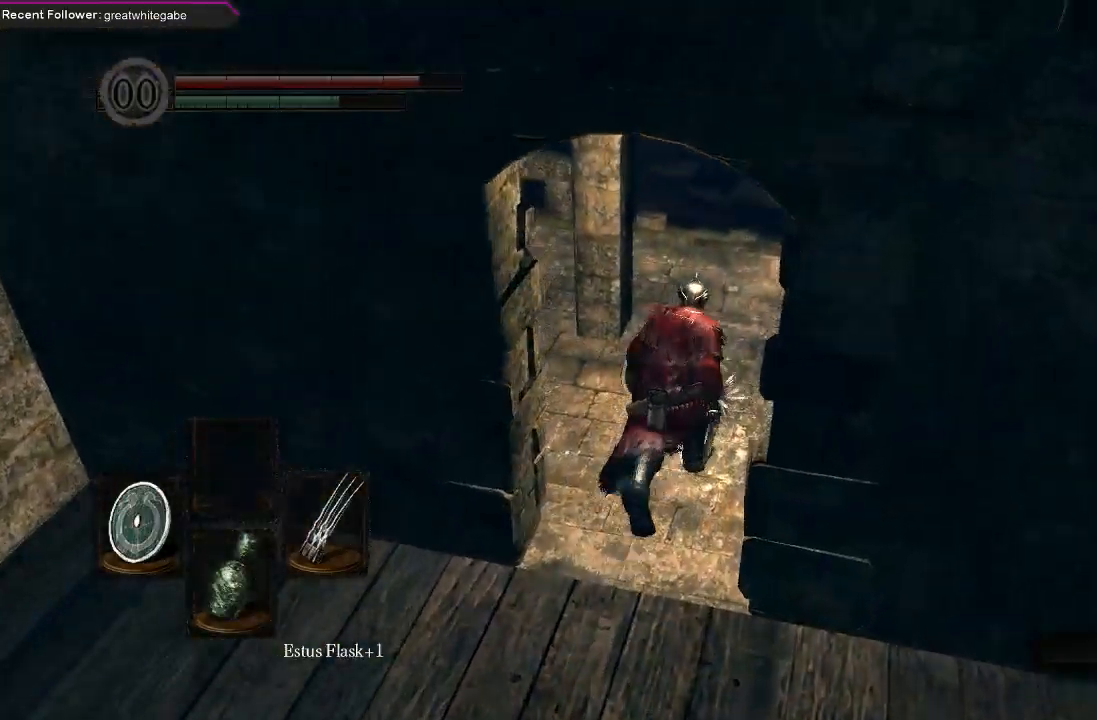
{"buttons": [], "left_stick": "up-right", "right_stick": "up", "events": [[300, "right_stick", "center"], [433, "right_stick", "up"]]}
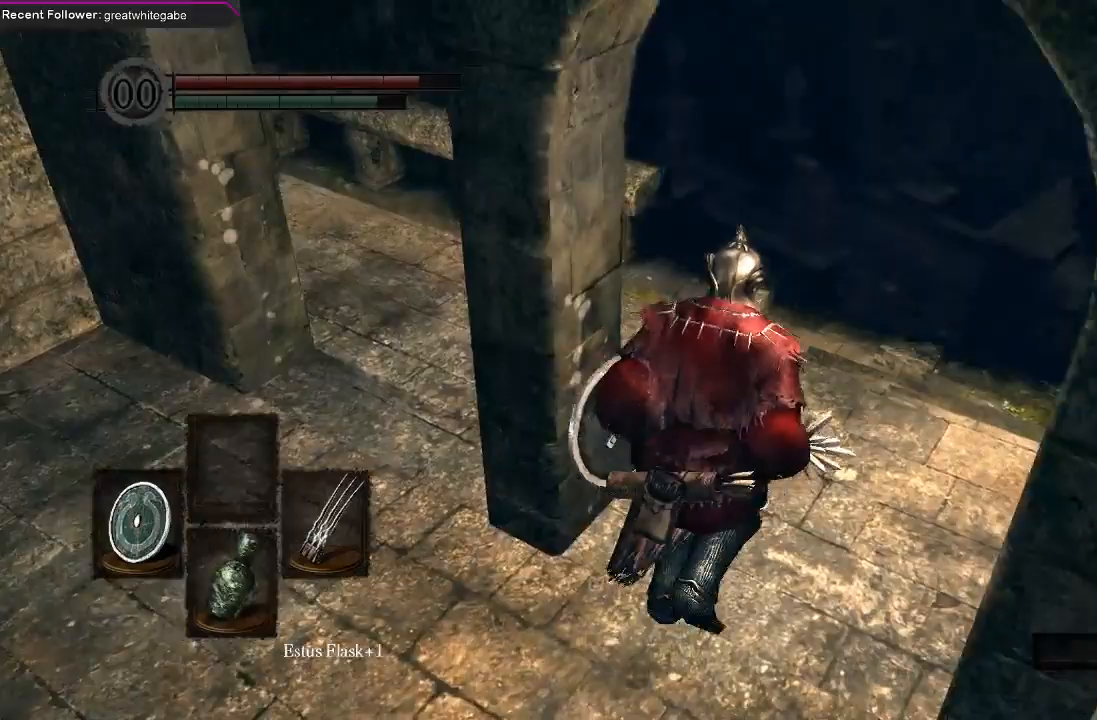
{"buttons": [], "left_stick": "center", "right_stick": "up", "events": [[400, "left_stick", "center"]]}
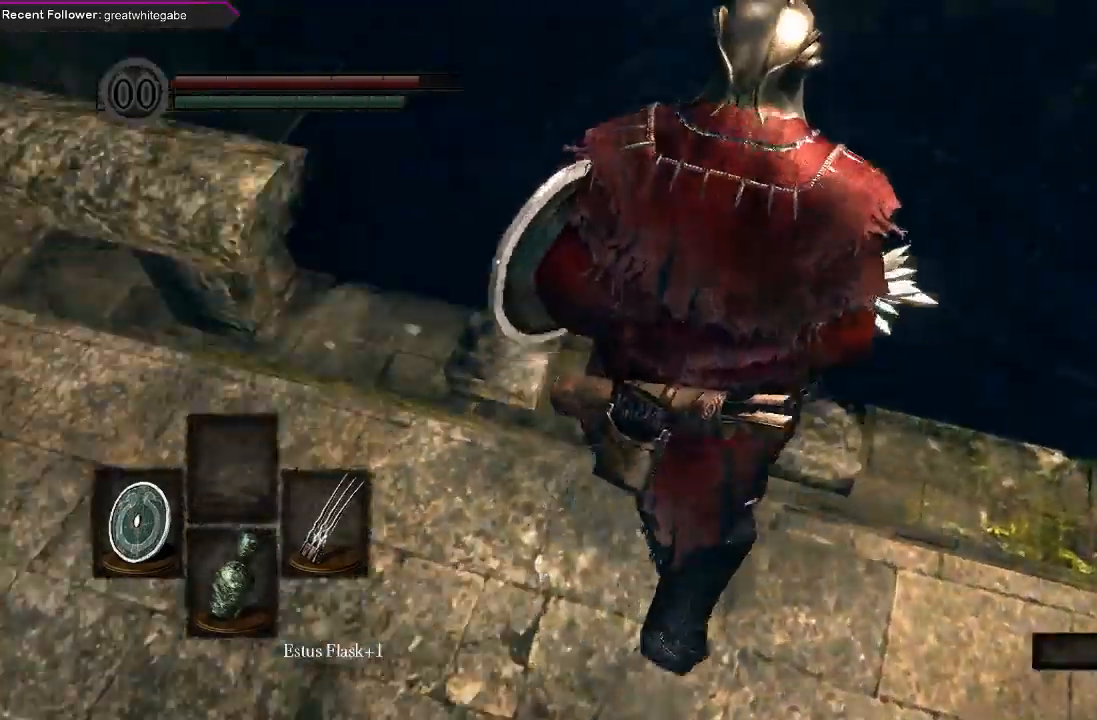
{"buttons": [], "left_stick": "center", "right_stick": "center", "events": [[33, "right_stick", "center"], [133, "left_stick", "up"], [200, "right_stick", "up-left"], [333, "left_stick", "center"], [433, "right_stick", "center"]]}
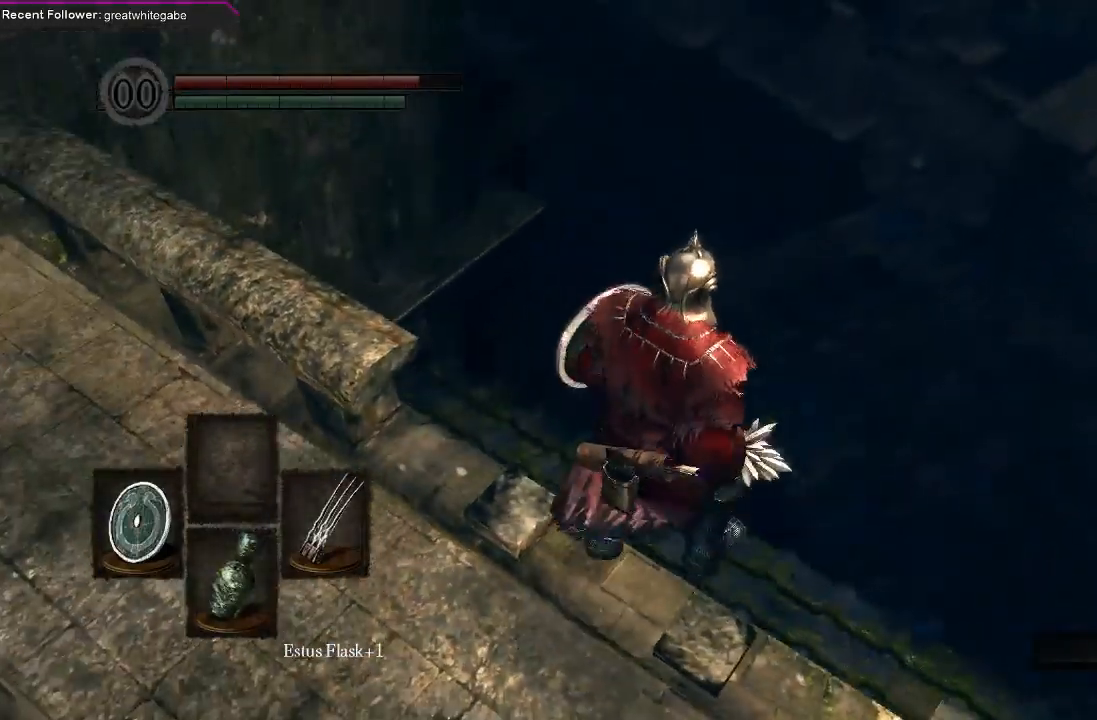
{"buttons": [], "left_stick": "center", "right_stick": "left", "events": [[67, "left_stick", "up-right"], [167, "right_stick", "up-left"], [333, "left_stick", "center"], [433, "right_stick", "left"]]}
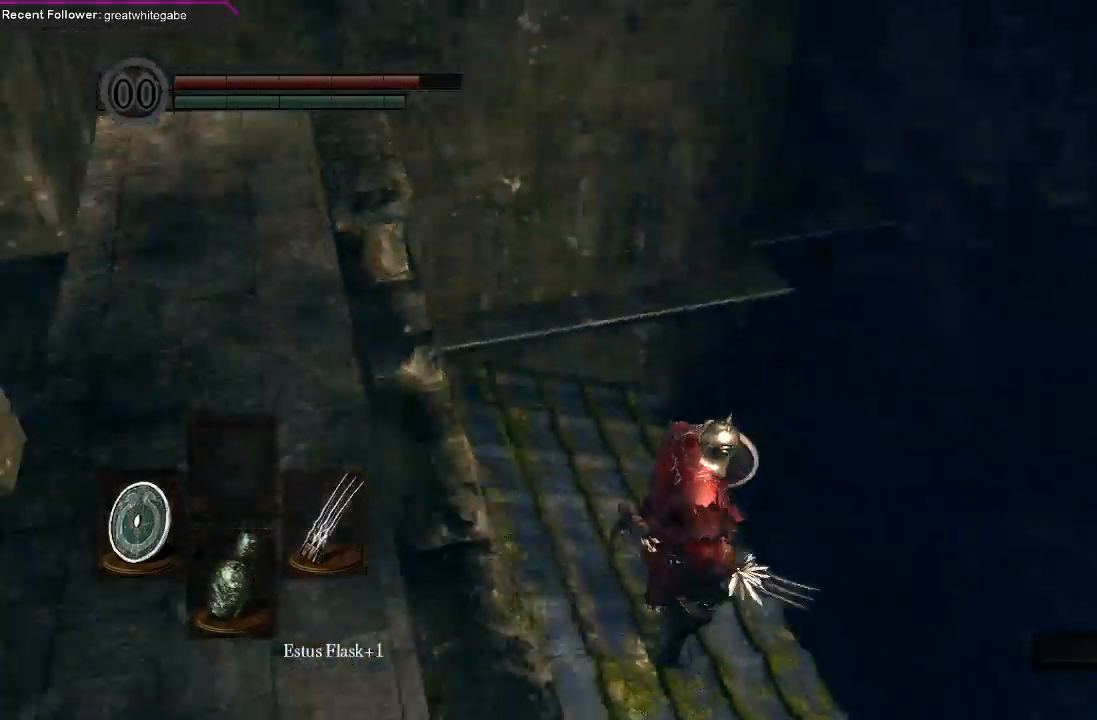
{"buttons": [], "left_stick": "left", "right_stick": "left", "events": [[133, "right_stick", "down-left"], [433, "left_stick", "left"], [500, "right_stick", "left"]]}
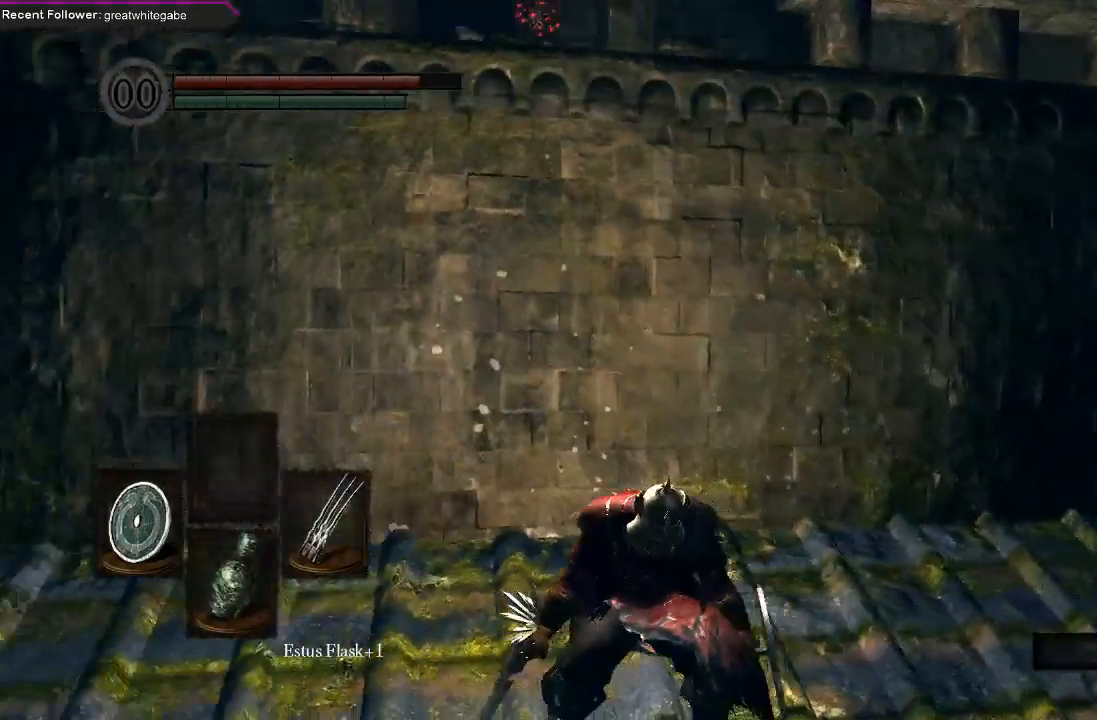
{"buttons": ["B"], "left_stick": "up-left", "right_stick": "up-left", "events": [[133, "left_stick", "up-left"], [200, "B", "down"], [233, "right_stick", "center"], [500, "right_stick", "up-left"]]}
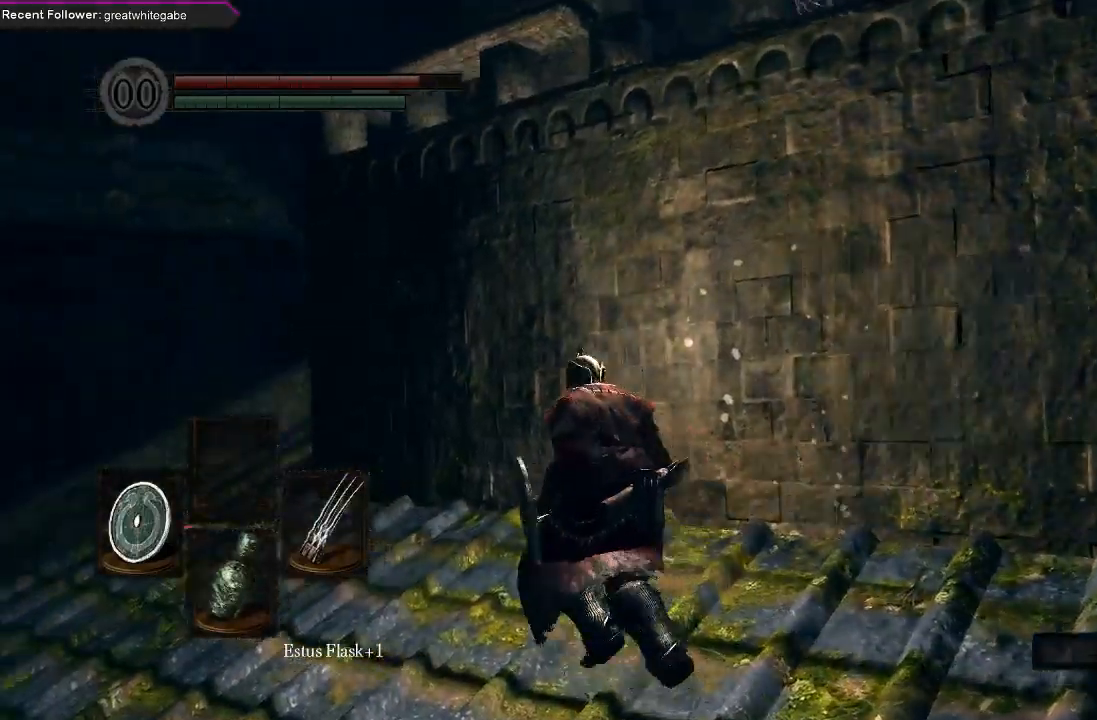
{"buttons": ["B"], "left_stick": "up-left", "right_stick": "right", "events": [[233, "right_stick", "center"], [433, "right_stick", "right"]]}
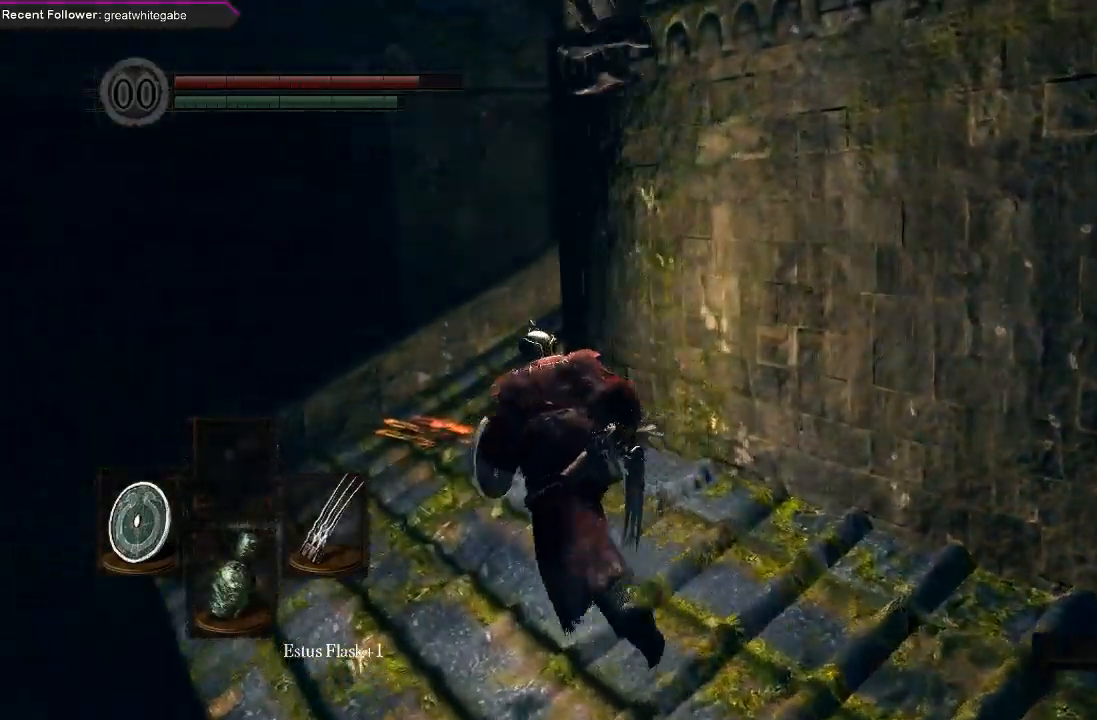
{"buttons": ["B"], "left_stick": "up-left", "right_stick": "right", "events": [[133, "right_stick", "center"], [233, "right_stick", "right"]]}
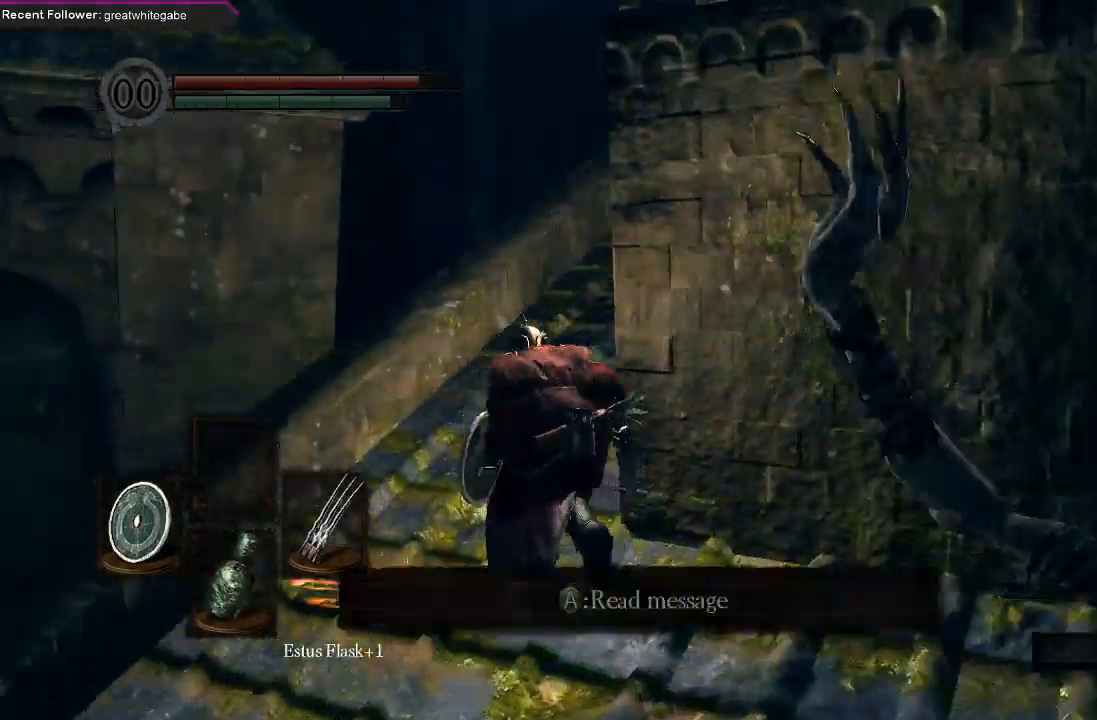
{"buttons": ["B"], "left_stick": "up", "right_stick": "center", "events": [[133, "left_stick", "up"], [133, "right_stick", "up-right"], [233, "right_stick", "right"], [433, "right_stick", "center"]]}
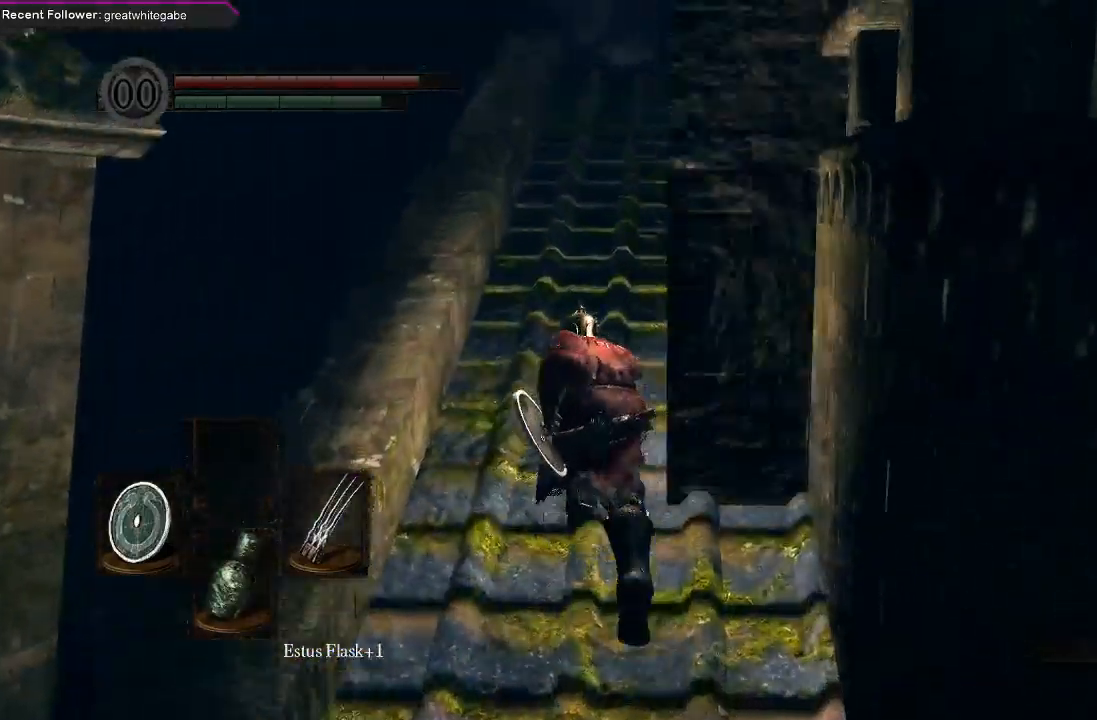
{"buttons": ["B"], "left_stick": "up-left", "right_stick": "right", "events": [[67, "right_stick", "right"], [133, "left_stick", "up-left"]]}
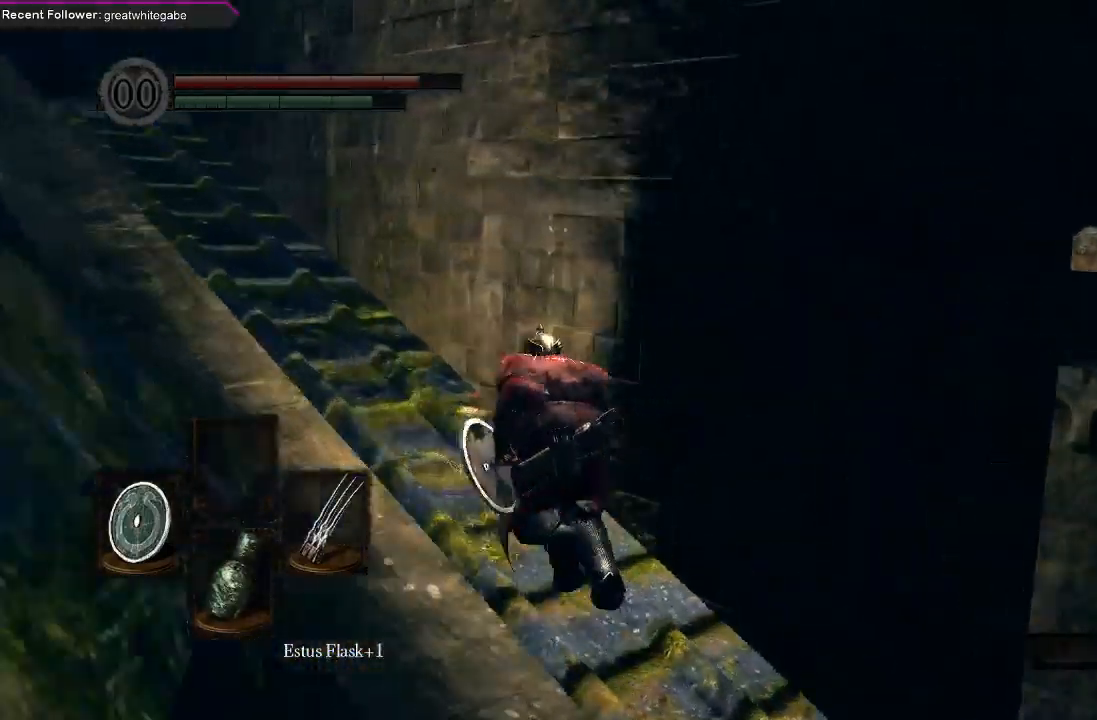
{"buttons": ["B"], "left_stick": "up", "right_stick": "up", "events": [[67, "right_stick", "up-left"], [300, "left_stick", "up"], [400, "right_stick", "up"]]}
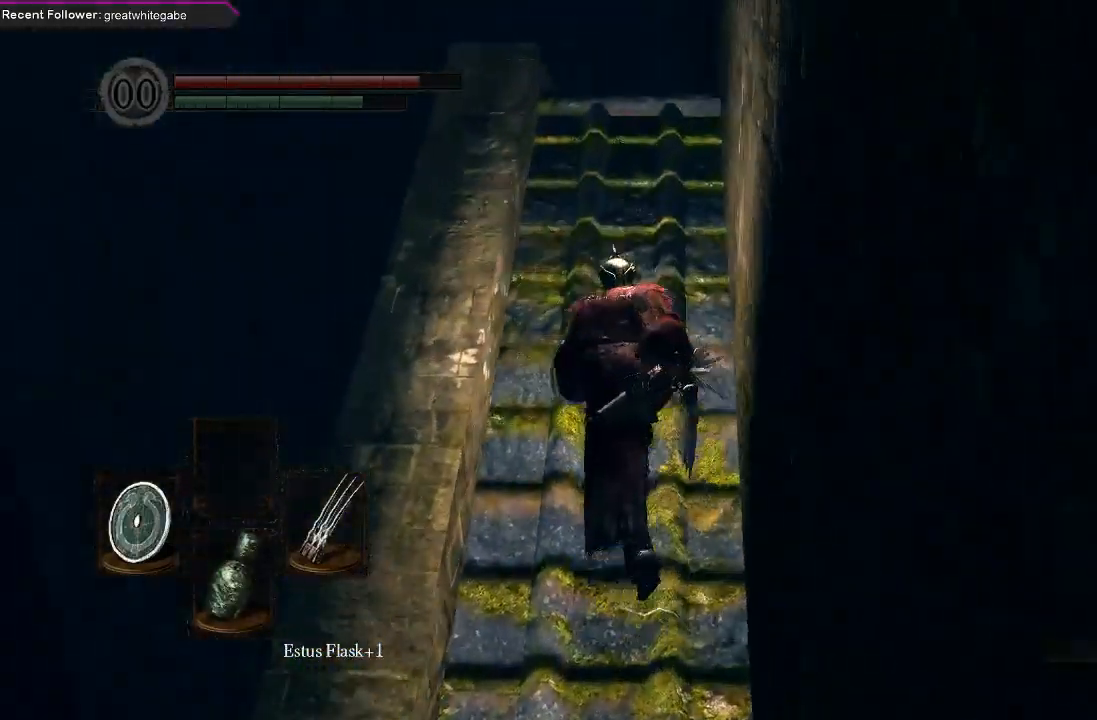
{"buttons": ["B"], "left_stick": "up", "right_stick": "up", "events": [[67, "right_stick", "center"], [133, "right_stick", "up"]]}